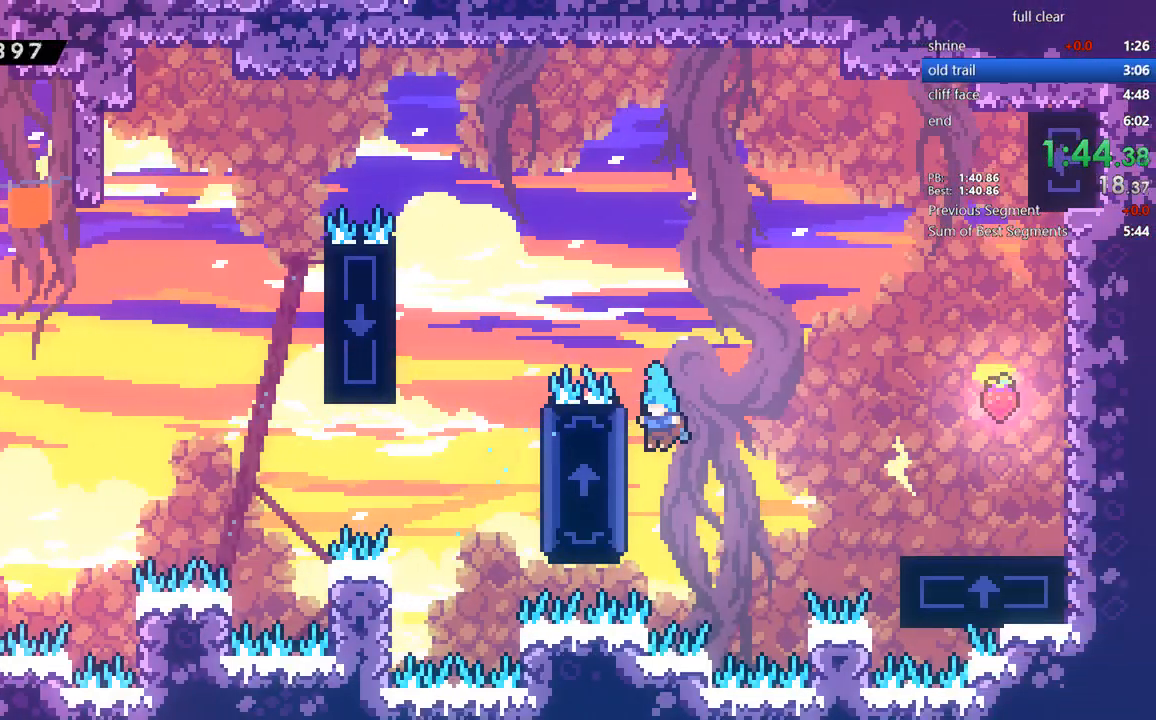
Gameplay with a controller (PlayStation layout); each line is a JSON object with the inputs held at the frame after it. "events" lists button and stick changes between this image and that frame as [ms after this image, input, new state], when the widget could be followed in between. Not read: L3 R3.
{"buttons": ["CROSS", "DPAD_RIGHT"], "events": [[117, "CROSS", "down"], [117, "DPAD_UP", "down"], [150, "DPAD_LEFT", "up"], [150, "DPAD_RIGHT", "down"], [150, "DPAD_UP", "up"]]}
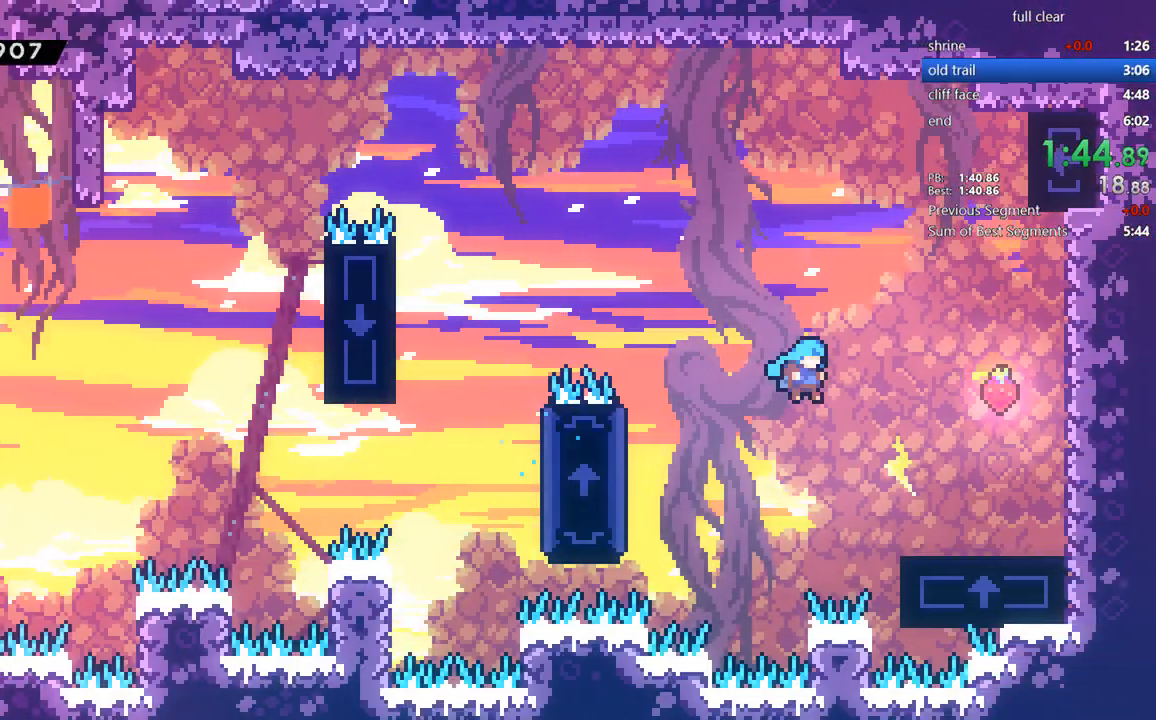
{"buttons": ["DPAD_RIGHT"], "events": [[84, "CROSS", "up"]]}
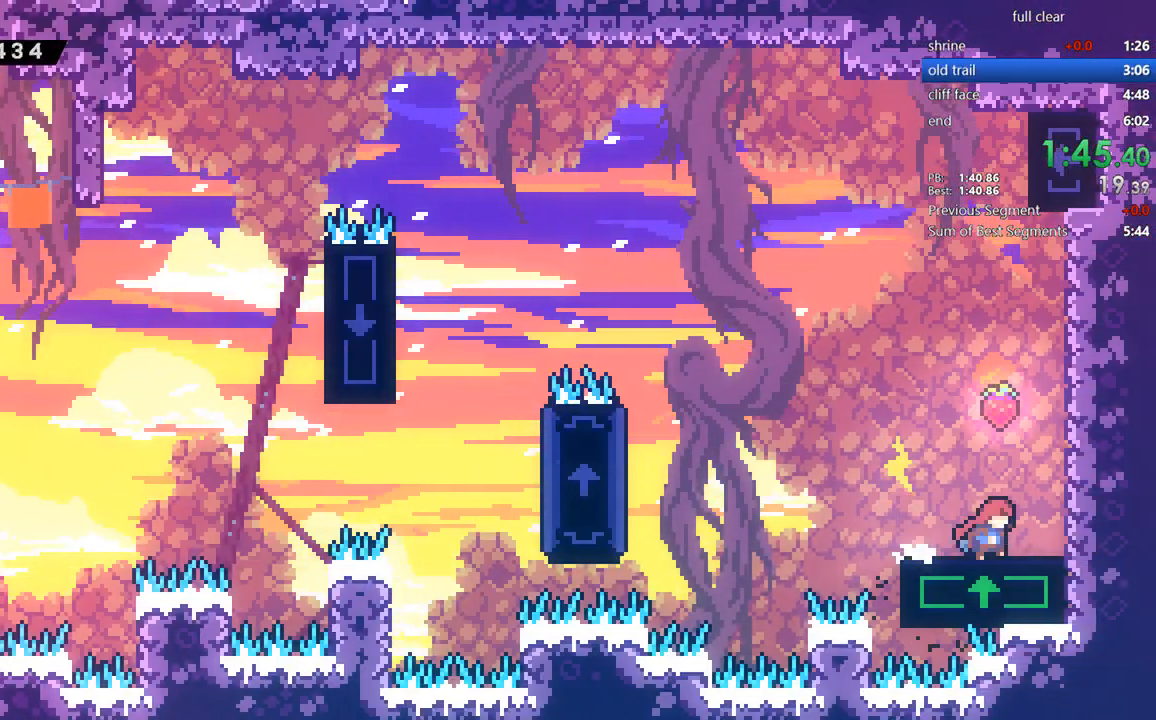
{"buttons": ["SQUARE", "DPAD_DOWN", "DPAD_LEFT"], "events": [[83, "DPAD_RIGHT", "up"], [117, "CROSS", "down"], [250, "DPAD_LEFT", "down"], [284, "DPAD_DOWN", "down"], [350, "CROSS", "up"], [384, "SQUARE", "down"]]}
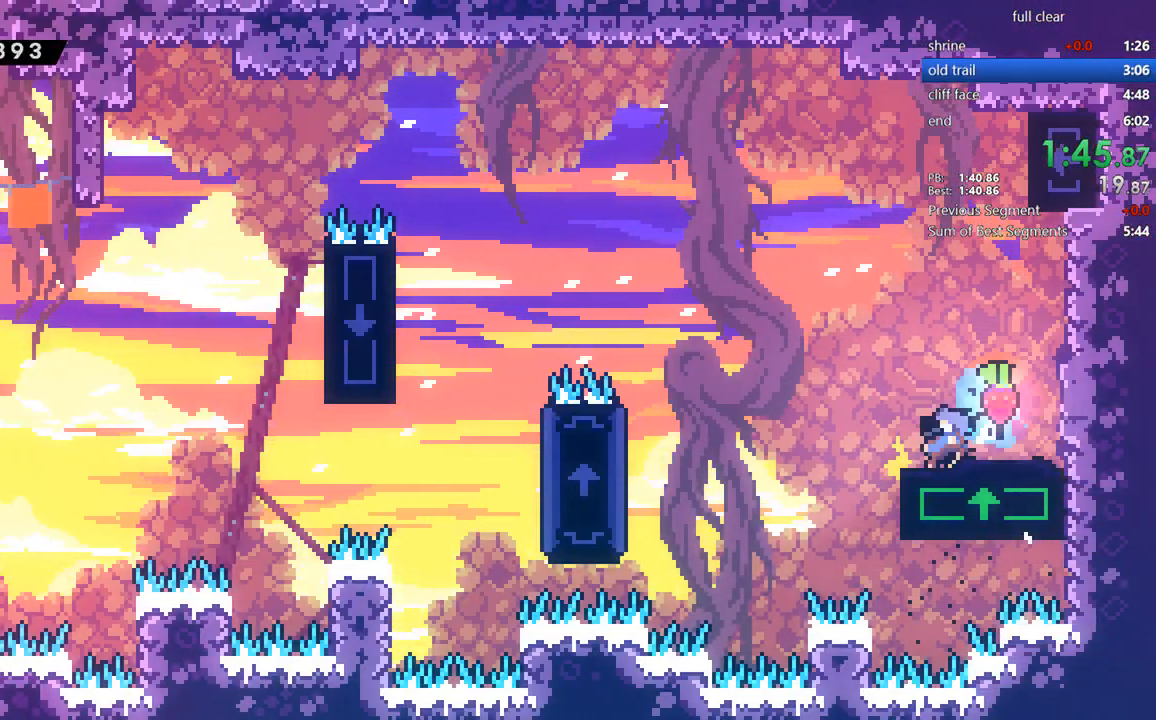
{"buttons": ["DPAD_LEFT"], "events": [[17, "SQUARE", "up"], [84, "CROSS", "down"], [151, "DPAD_DOWN", "up"], [317, "CROSS", "up"]]}
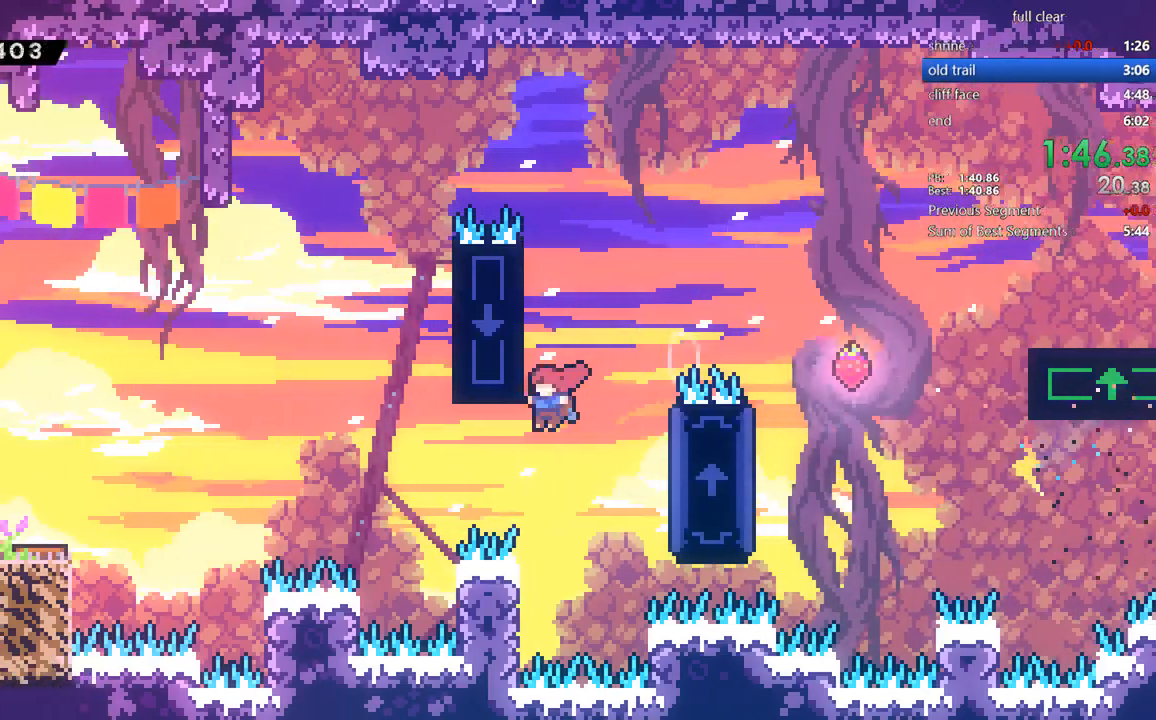
{"buttons": ["DPAD_LEFT"], "events": [[150, "DPAD_UP", "down"], [183, "SQUARE", "down"], [384, "SQUARE", "up"], [417, "DPAD_UP", "up"]]}
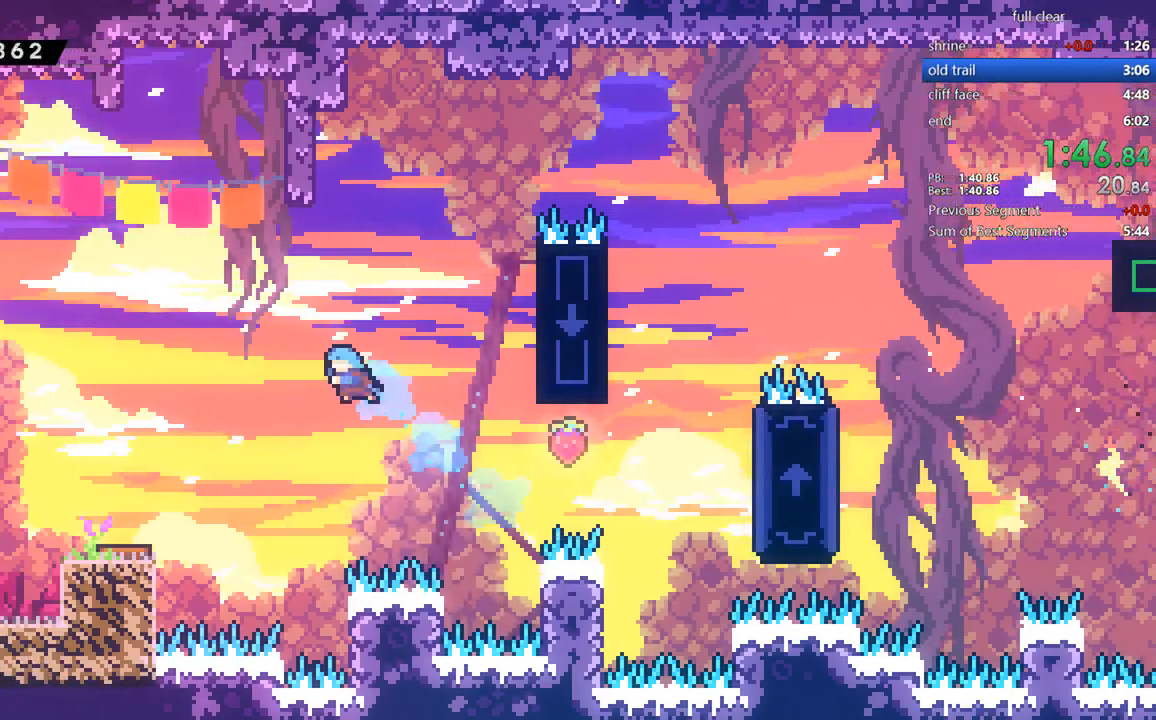
{"buttons": ["CROSS", "R2", "DPAD_LEFT"], "events": [[484, "CROSS", "down"], [484, "R2", "down"]]}
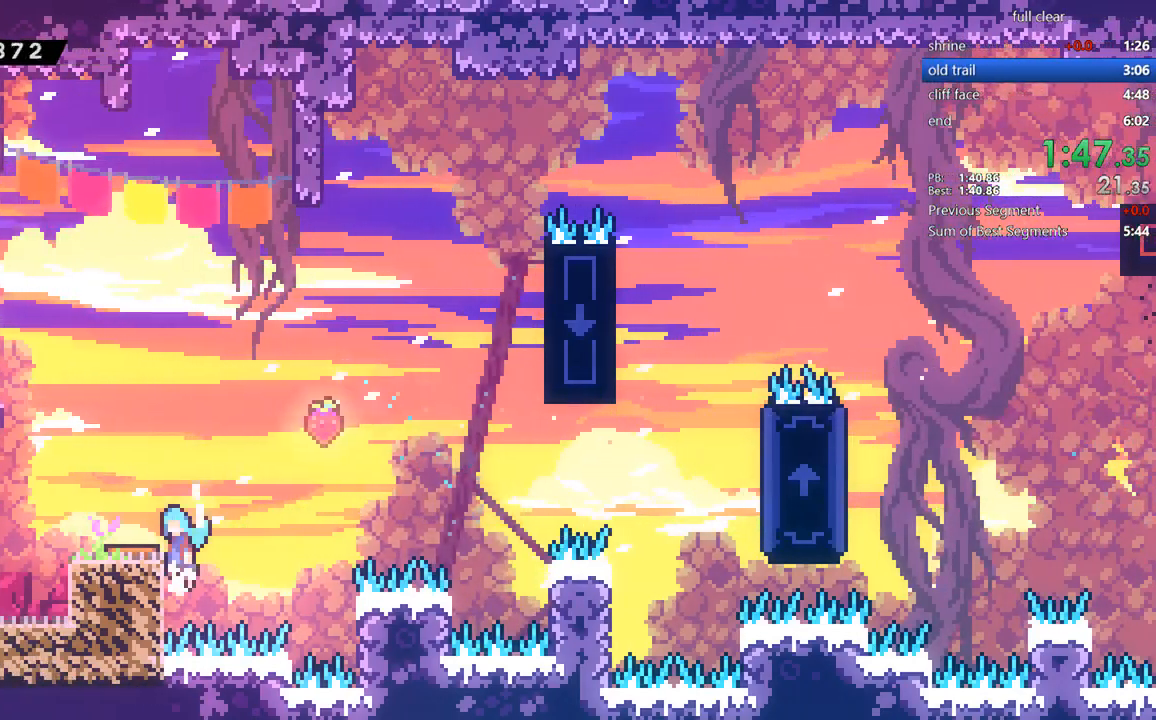
{"buttons": ["CIRCLE", "DPAD_DOWN"], "events": [[250, "R2", "up"], [284, "CROSS", "up"], [384, "DPAD_LEFT", "up"], [484, "DPAD_DOWN", "down"], [500, "CIRCLE", "down"]]}
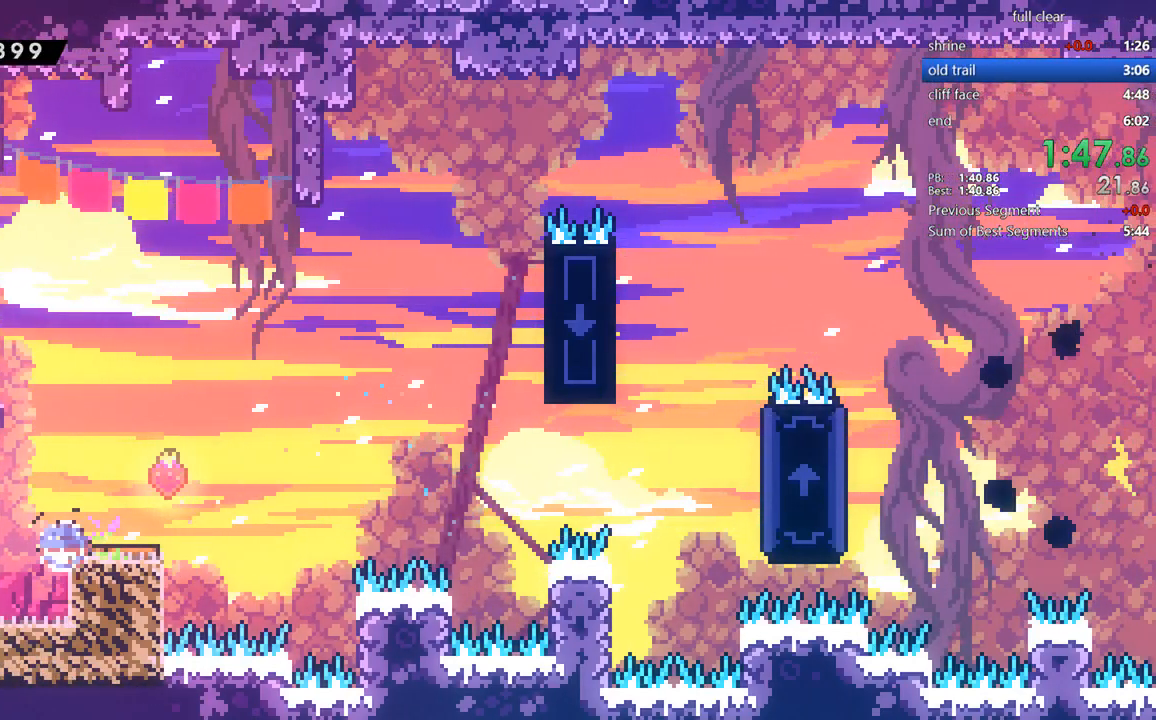
{"buttons": ["CROSS", "DPAD_LEFT"], "events": [[34, "DPAD_LEFT", "down"], [34, "SQUARE", "down"], [117, "CIRCLE", "up"], [117, "CROSS", "down"], [151, "SQUARE", "up"], [184, "DPAD_DOWN", "up"]]}